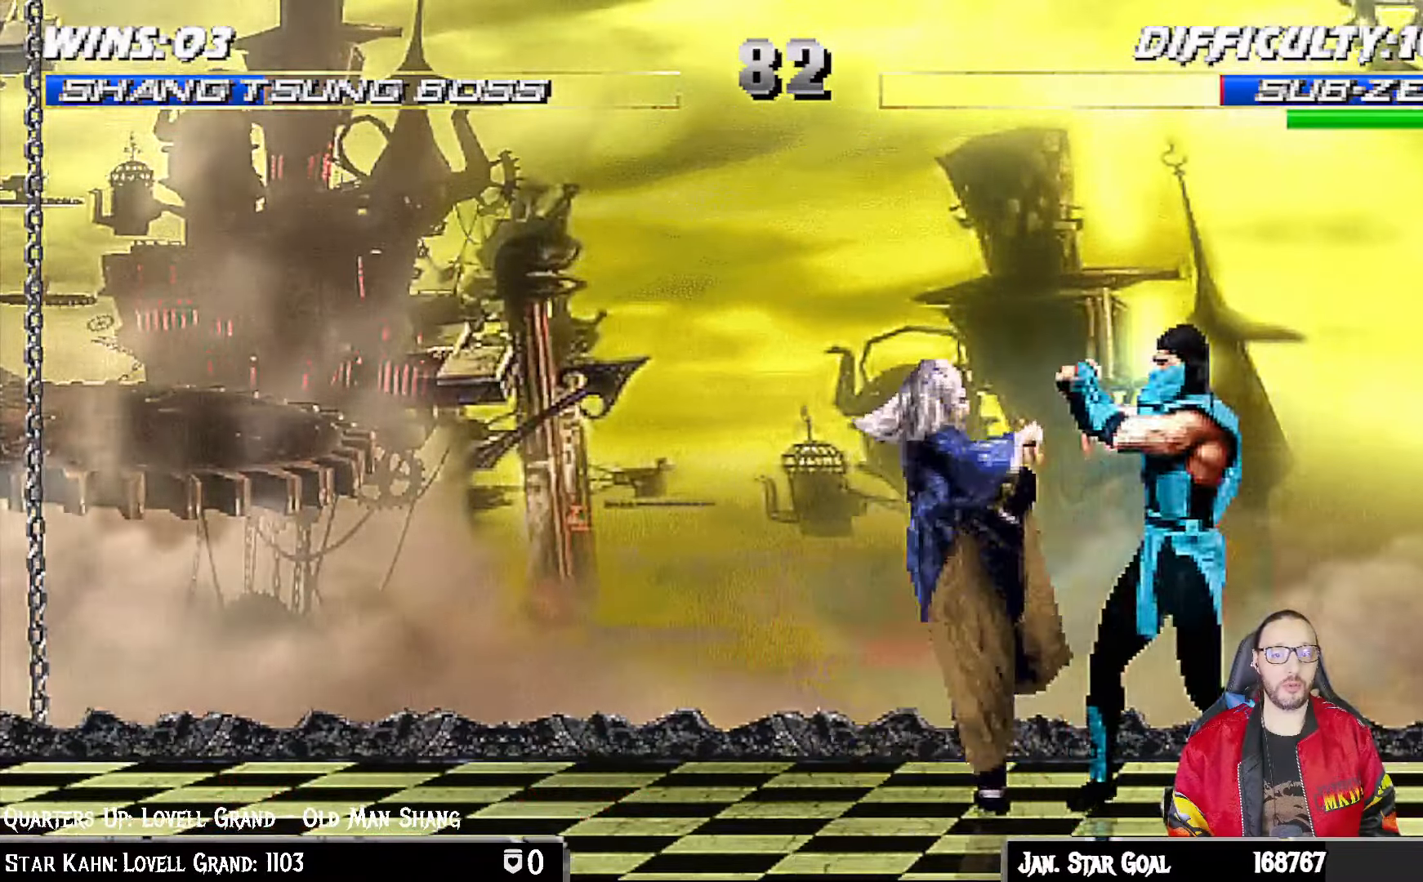
Gameplay with a controller (PlayStation layout); each line is a JSON object with the inputs held at the frame after it. "events" lists button and stick changes between this image and that frame as [ms after this image, input, new state], when the widget could be followed in between.
{"buttons": [], "left_stick": "center", "right_stick": "center"}
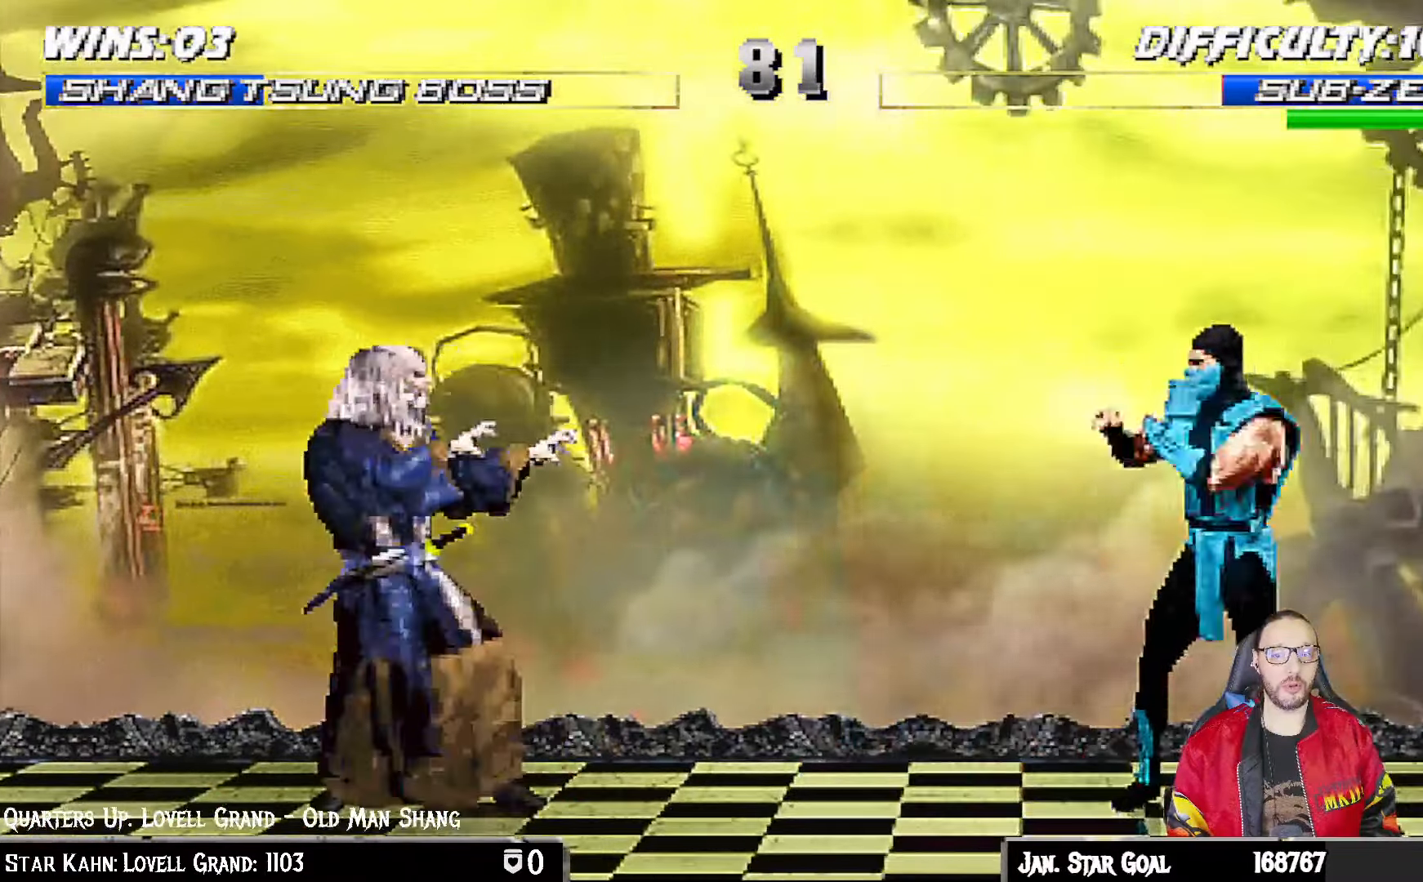
{"buttons": ["SQUARE", "L1"], "left_stick": "center", "right_stick": "center", "events": [[17, "DPAD_RIGHT", "down"], [33, "DPAD_UP", "down"], [33, "L1", "down"], [383, "DPAD_UP", "up"], [400, "DPAD_RIGHT", "up"], [450, "SQUARE", "down"]]}
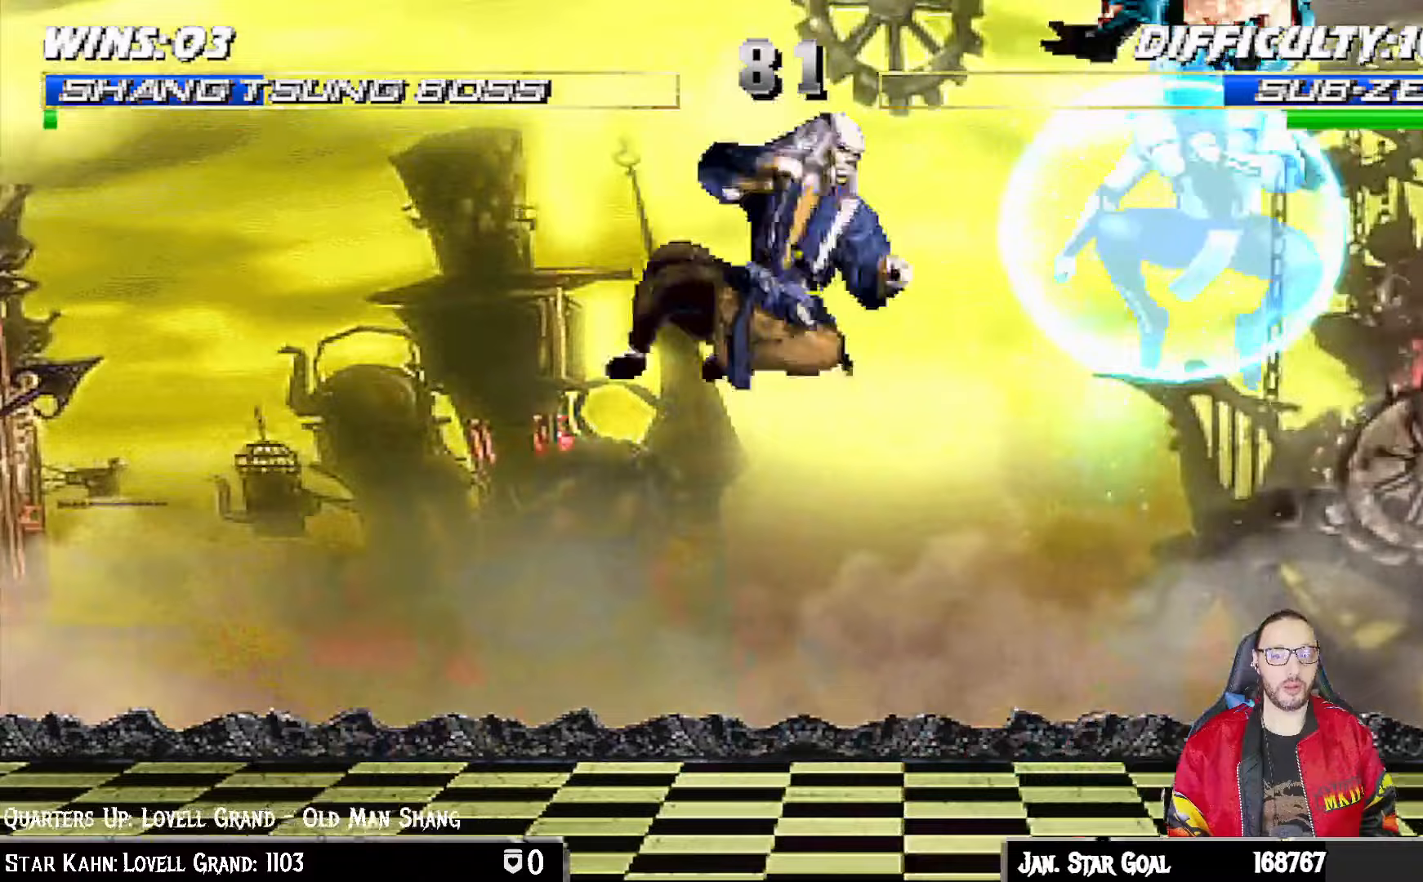
{"buttons": ["L1", "R1", "DPAD_DOWN", "DPAD_LEFT"], "left_stick": "center", "right_stick": "center", "events": [[67, "L1", "up"], [83, "SQUARE", "up"], [133, "DPAD_DOWN", "down"], [133, "L1", "down"], [150, "DPAD_LEFT", "down"], [183, "R1", "down"]]}
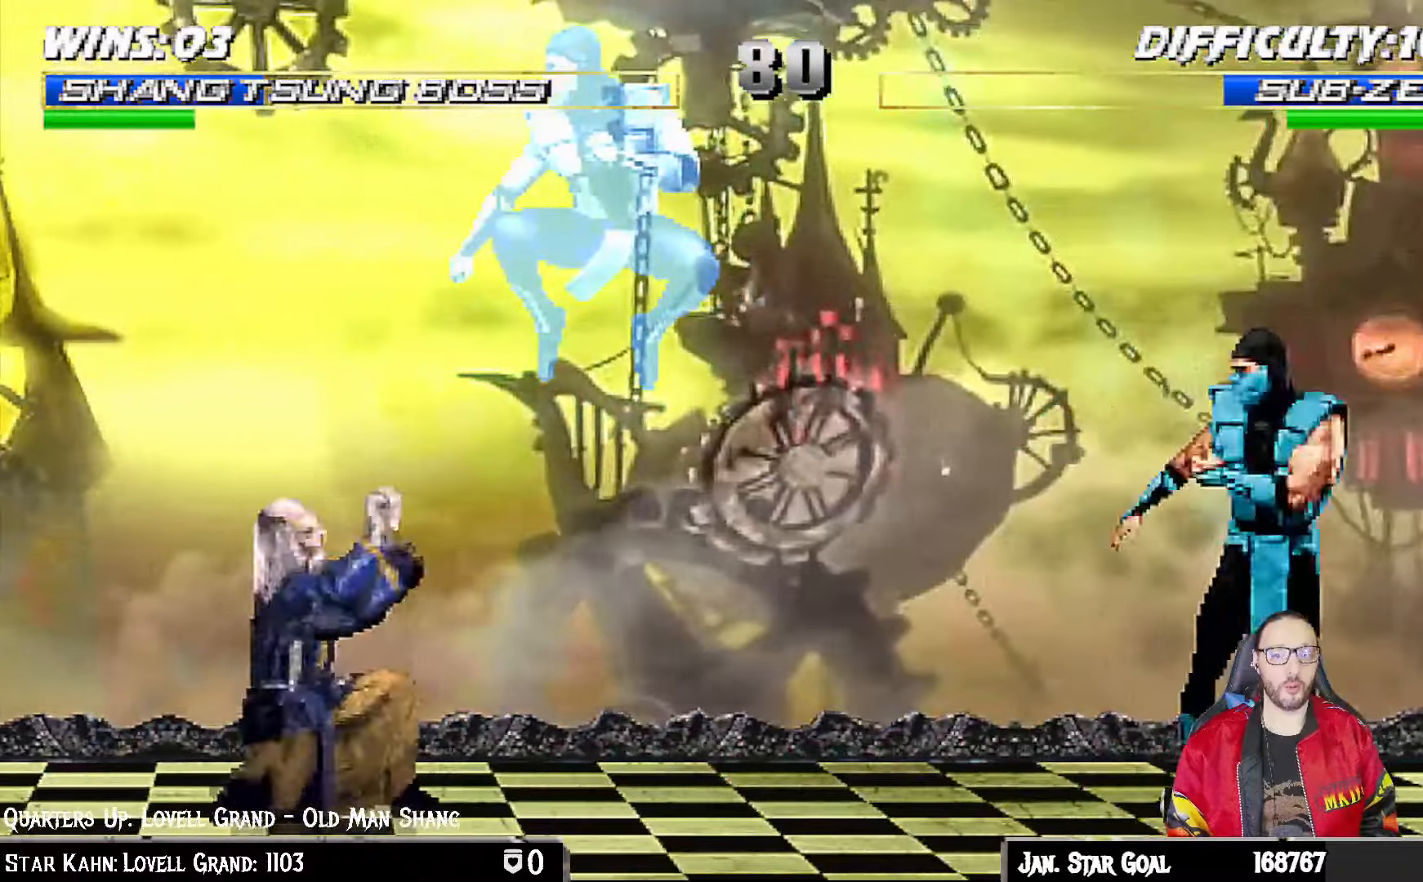
{"buttons": ["L1", "R1", "DPAD_DOWN", "DPAD_LEFT"], "left_stick": "center", "right_stick": "center", "events": []}
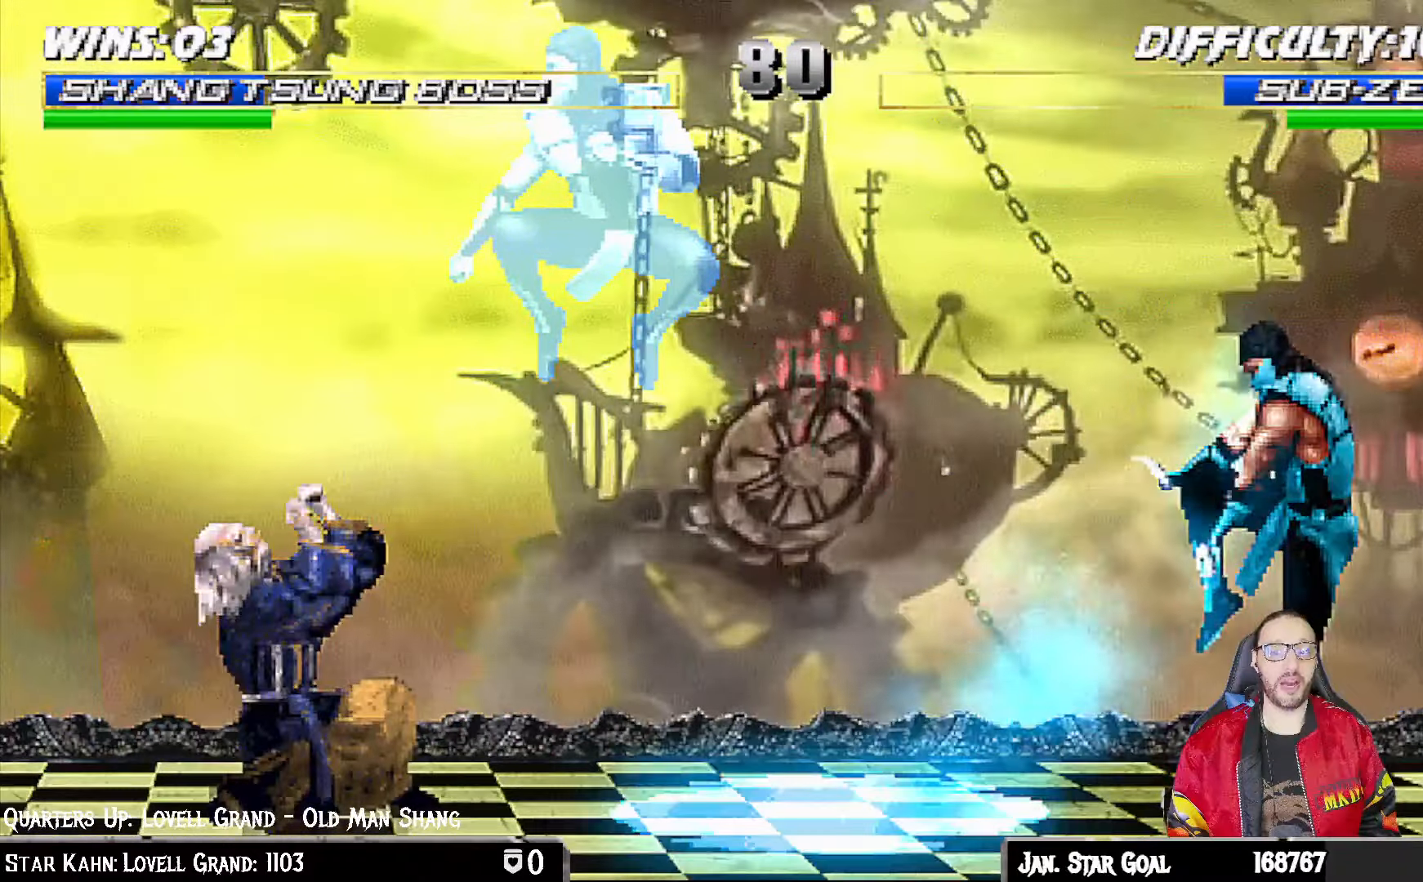
{"buttons": ["TRIANGLE"], "left_stick": "center", "right_stick": "center"}
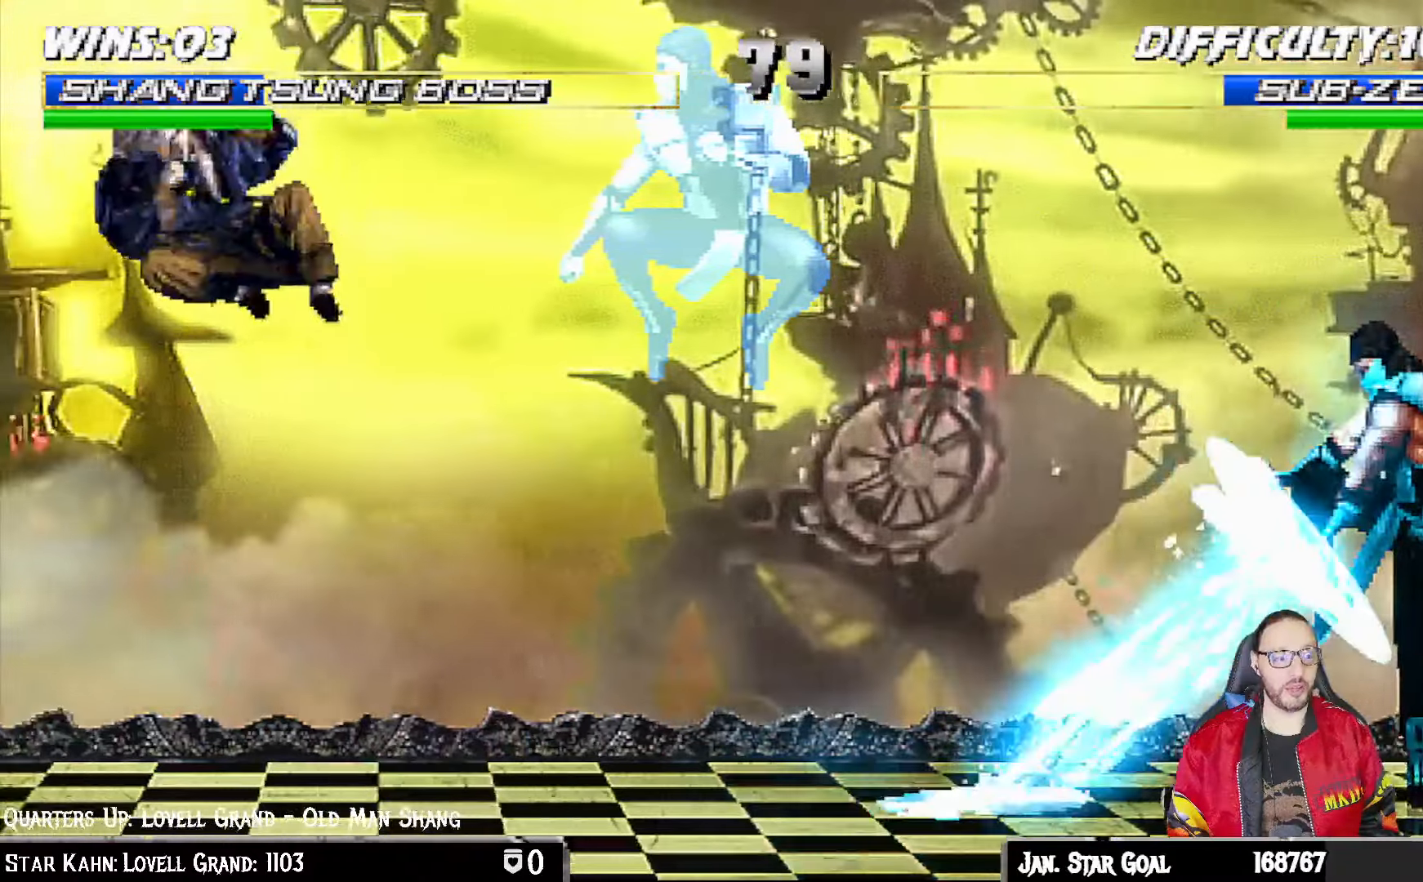
{"buttons": ["SQUARE", "DPAD_LEFT"], "left_stick": "center", "right_stick": "center", "events": [[67, "TRIANGLE", "up"], [117, "DPAD_LEFT", "down"], [200, "DPAD_LEFT", "up"], [283, "DPAD_LEFT", "down"], [383, "DPAD_LEFT", "up"], [433, "DPAD_LEFT", "down"], [483, "SQUARE", "down"]]}
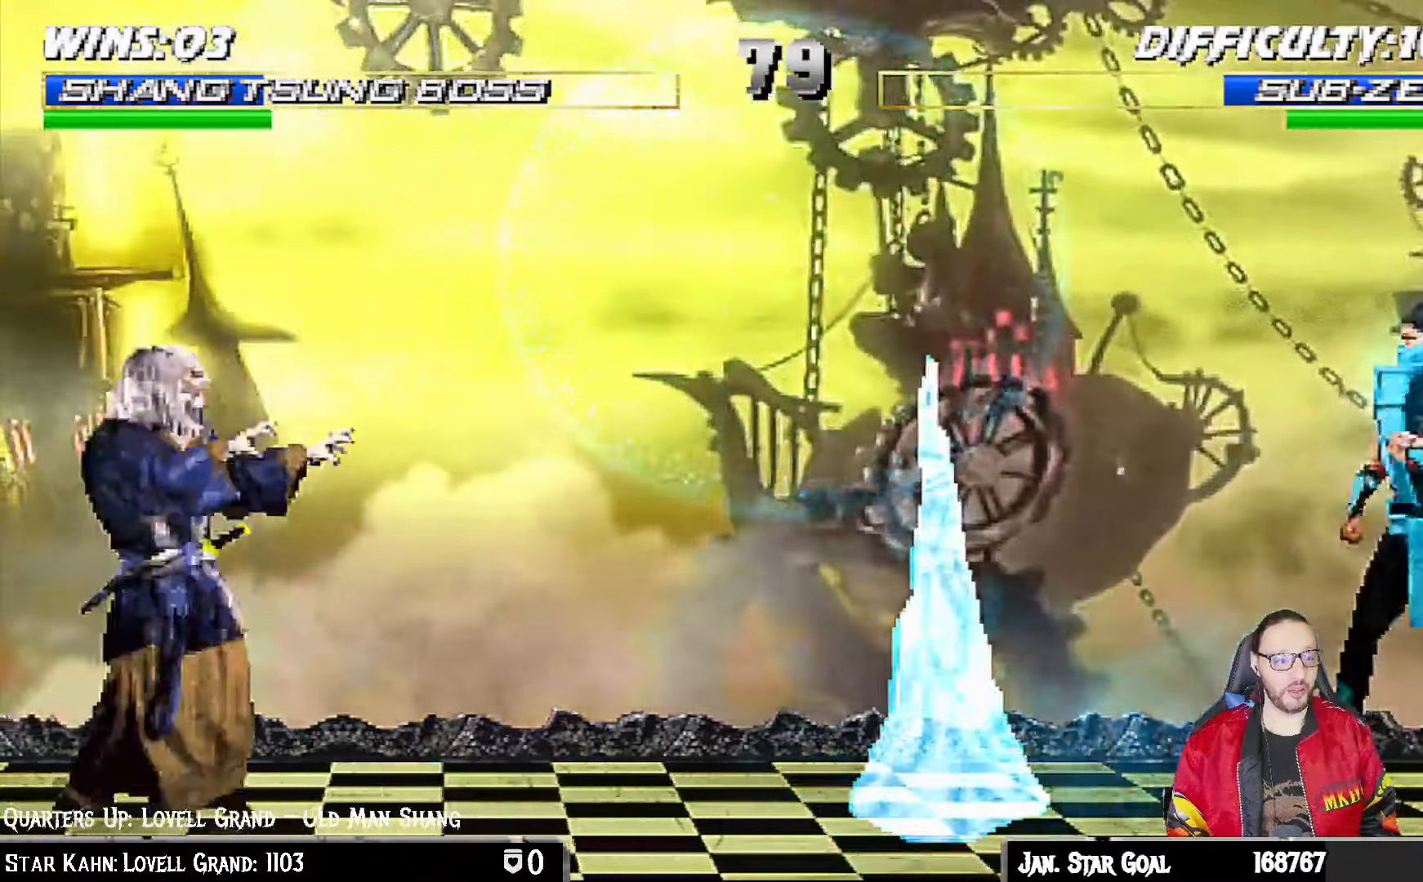
{"buttons": [], "left_stick": "center", "right_stick": "center", "events": [[100, "SQUARE", "up"], [183, "DPAD_LEFT", "up"], [183, "R1", "down"], [467, "R1", "up"]]}
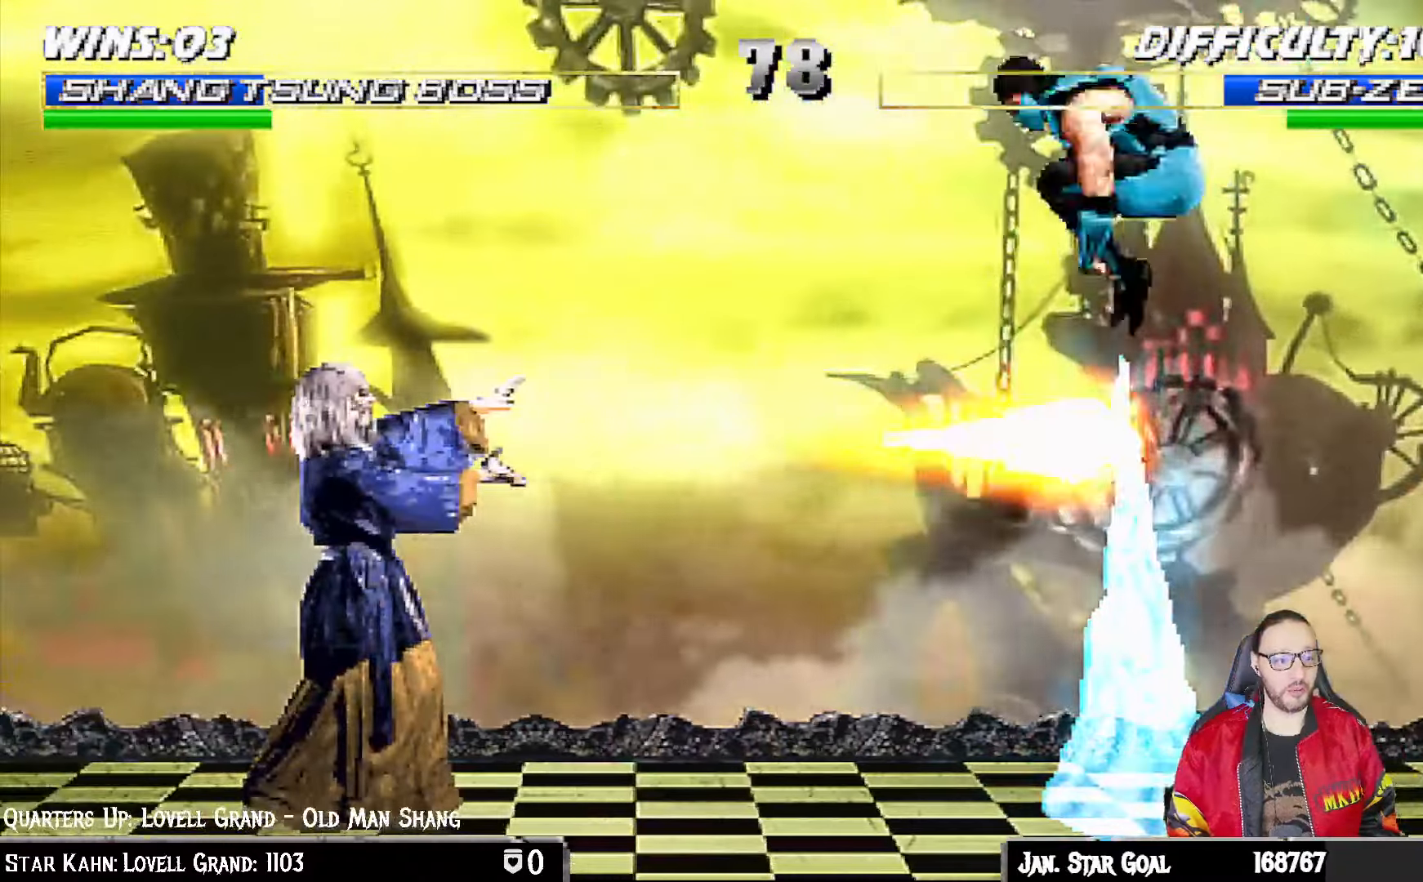
{"buttons": ["R1"], "left_stick": "center", "right_stick": "center", "events": [[500, "R1", "down"]]}
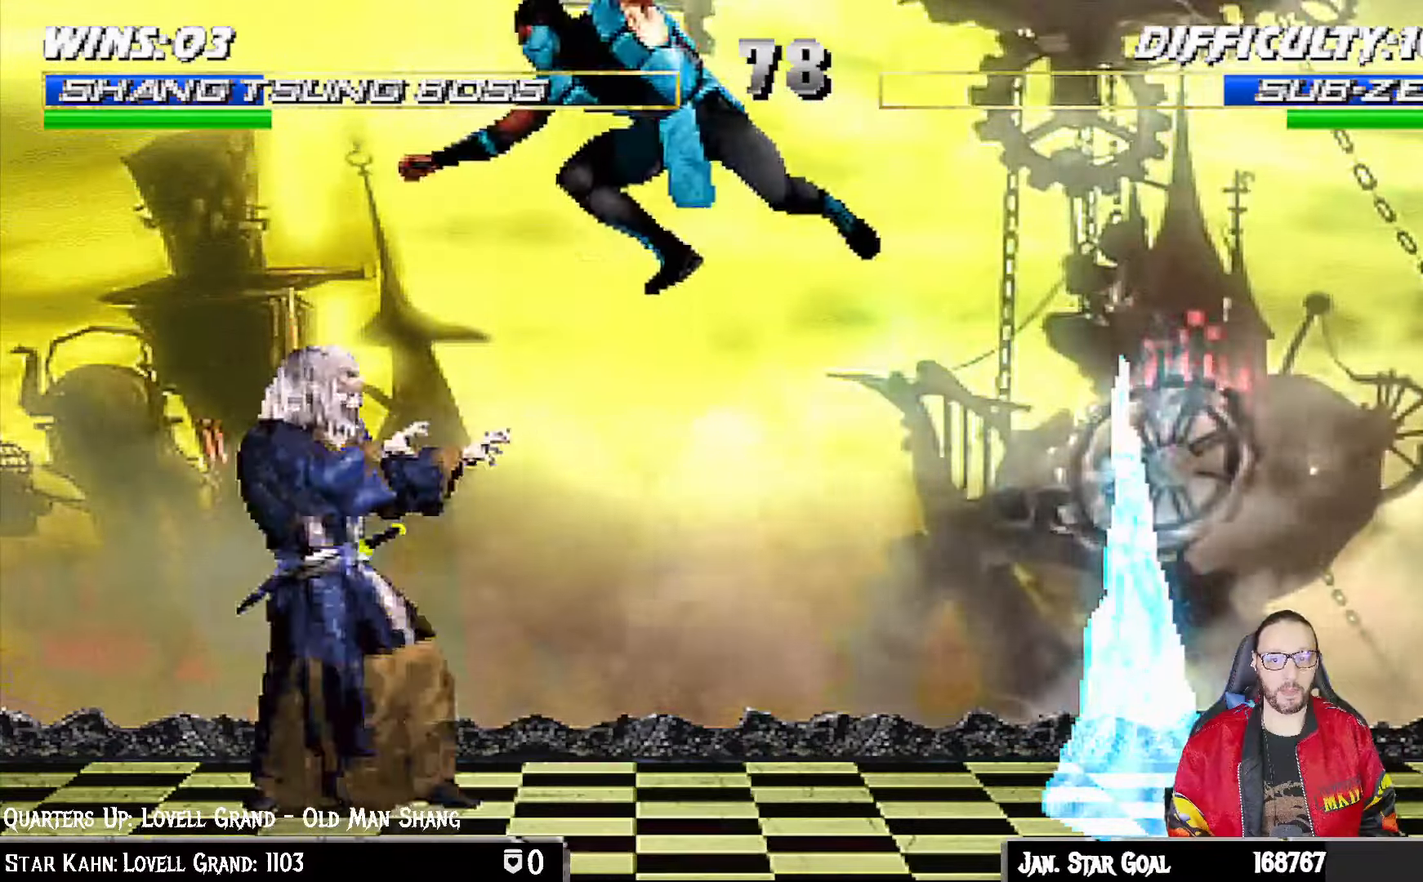
{"buttons": ["L1", "R1", "DPAD_DOWN", "DPAD_LEFT"], "left_stick": "center", "right_stick": "center", "events": [[33, "DPAD_DOWN", "down"], [33, "DPAD_LEFT", "down"], [83, "L1", "down"]]}
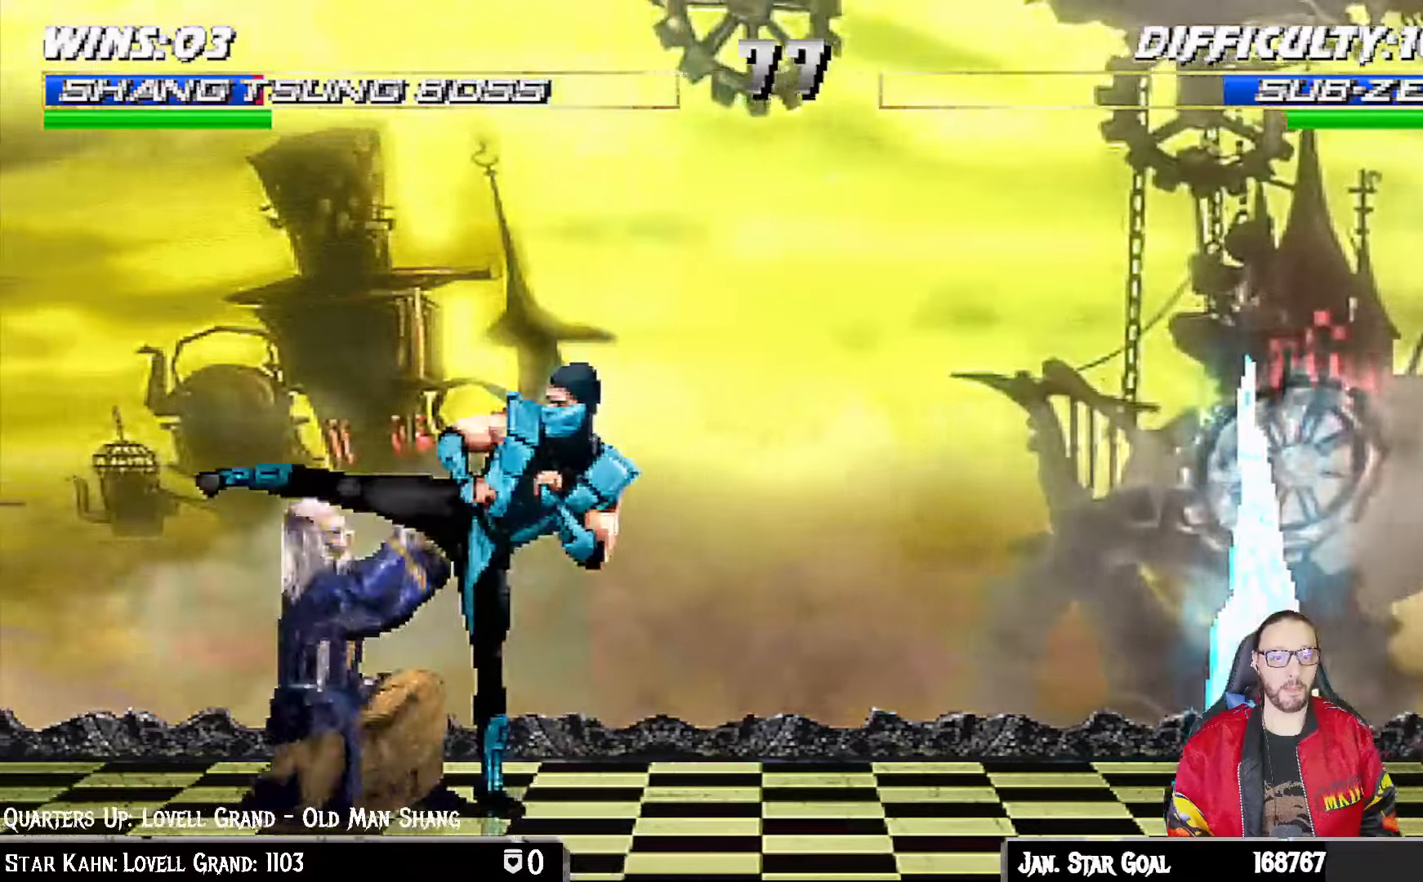
{"buttons": ["L1", "DPAD_UP", "DPAD_RIGHT"], "left_stick": "center", "right_stick": "center", "events": [[300, "DPAD_LEFT", "up"], [317, "DPAD_DOWN", "up"], [350, "L1", "up"], [367, "R1", "up"], [417, "DPAD_RIGHT", "down"], [417, "L1", "down"], [433, "DPAD_UP", "down"]]}
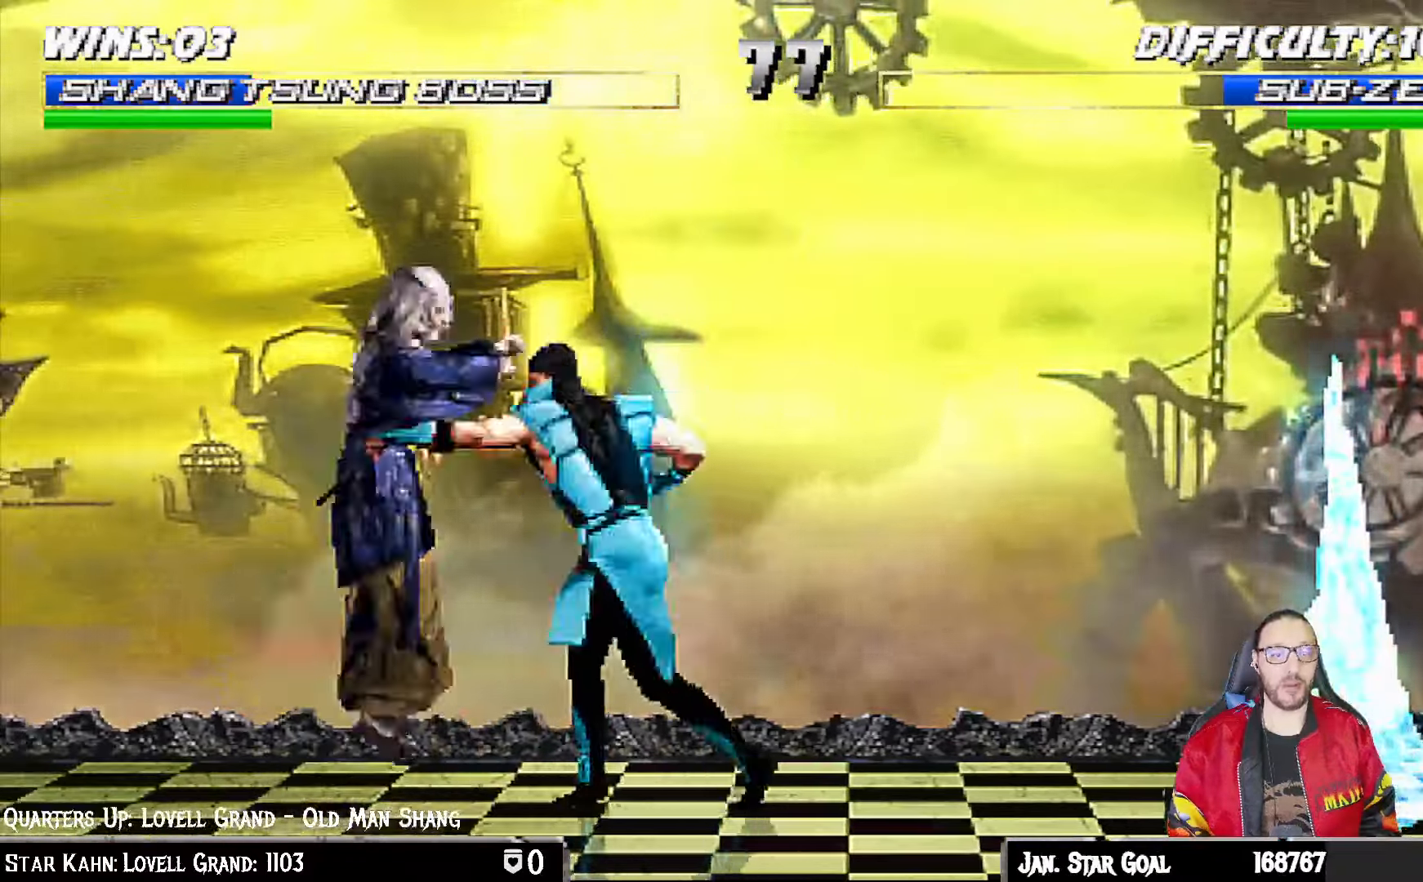
{"buttons": ["L1", "R1", "DPAD_DOWN", "DPAD_LEFT"], "left_stick": "center", "right_stick": "down"}
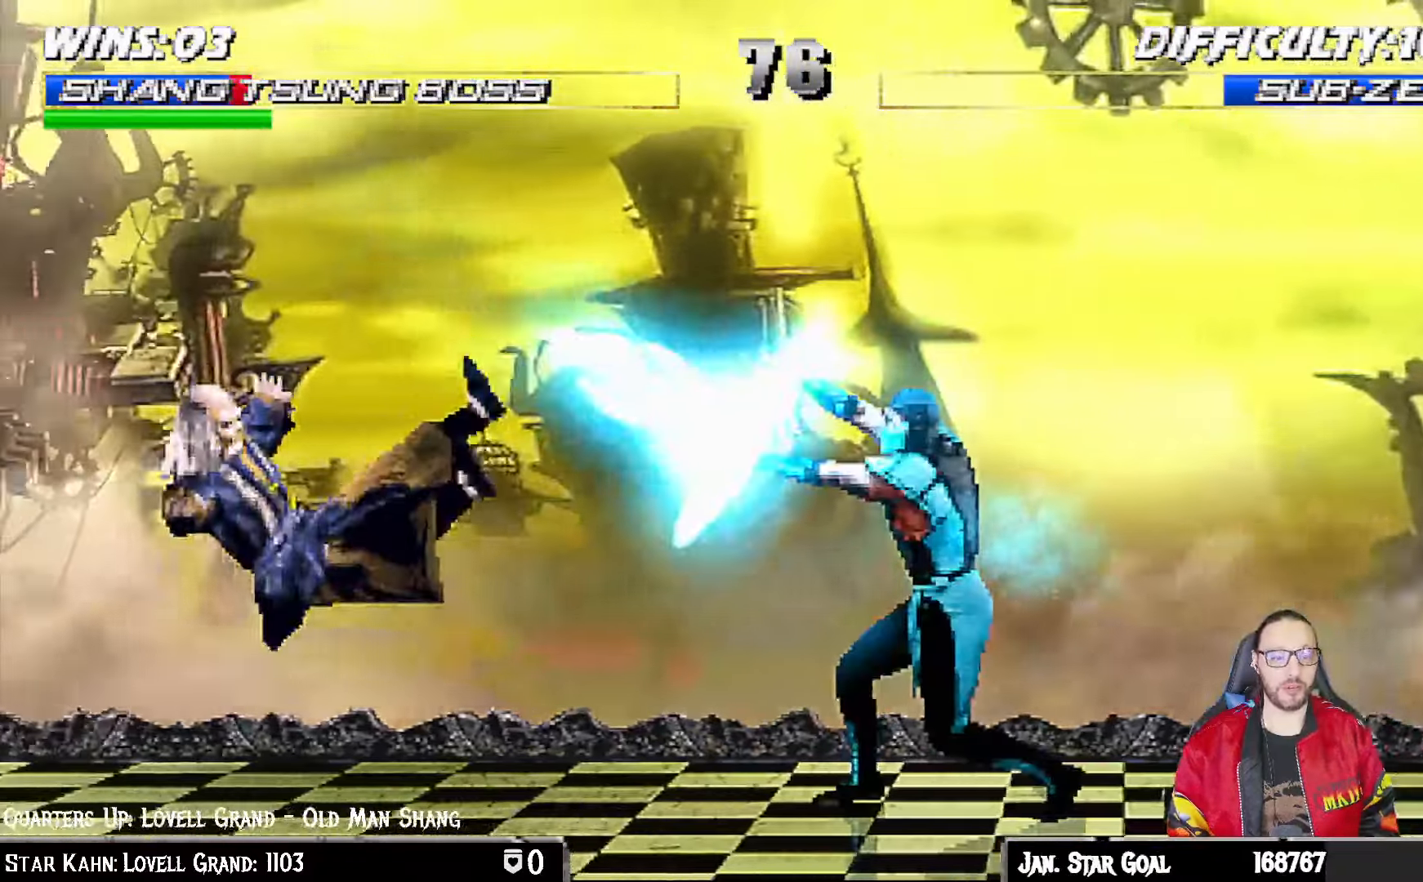
{"buttons": [], "left_stick": "center", "right_stick": "center"}
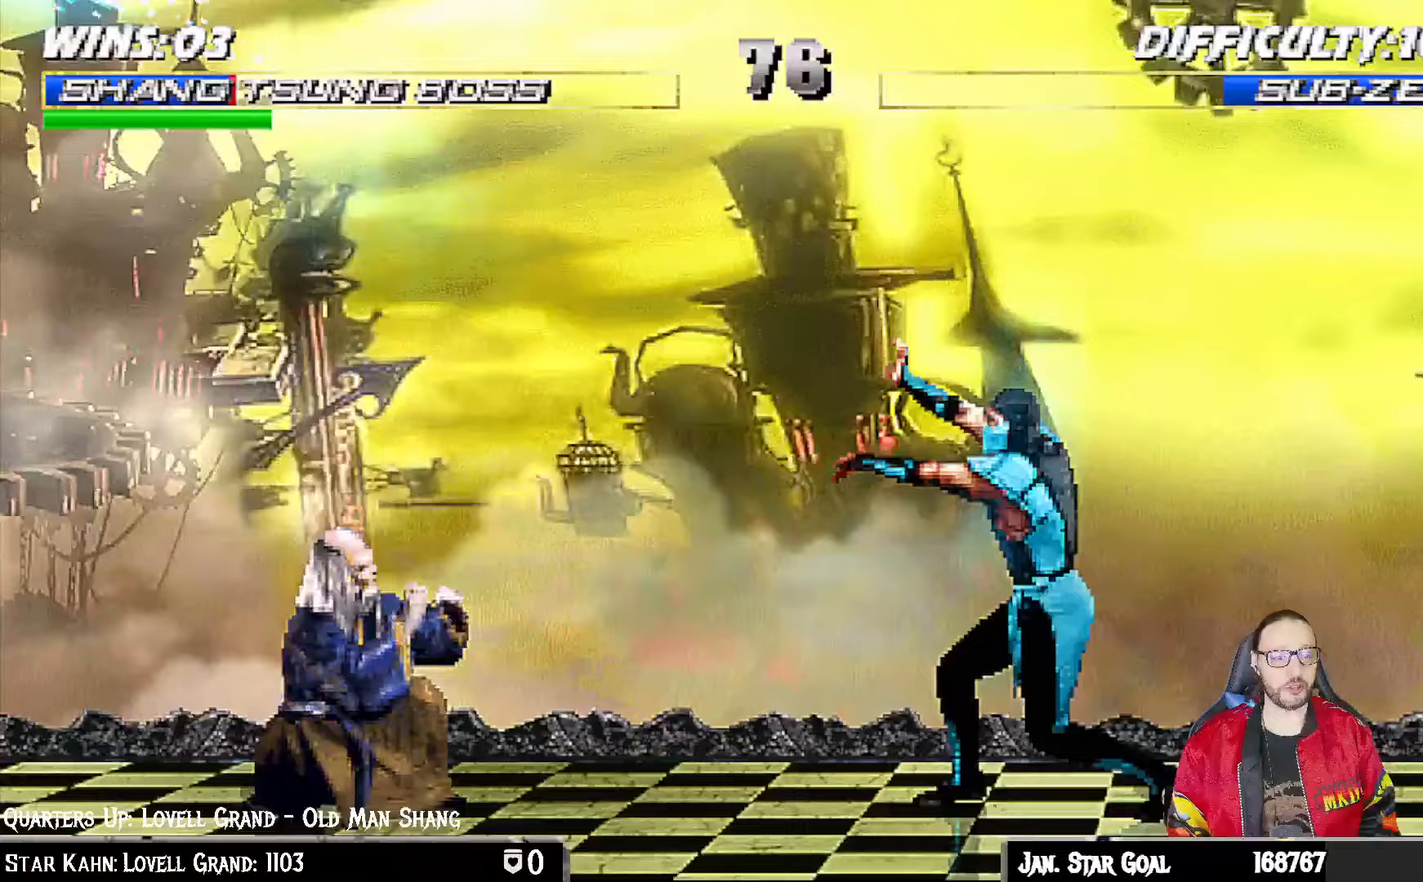
{"buttons": ["SQUARE", "L1"], "left_stick": "center", "right_stick": "center", "events": [[200, "L1", "down"], [217, "DPAD_RIGHT", "down"], [217, "DPAD_UP", "down"], [467, "DPAD_UP", "up"], [483, "DPAD_RIGHT", "up"], [500, "SQUARE", "down"]]}
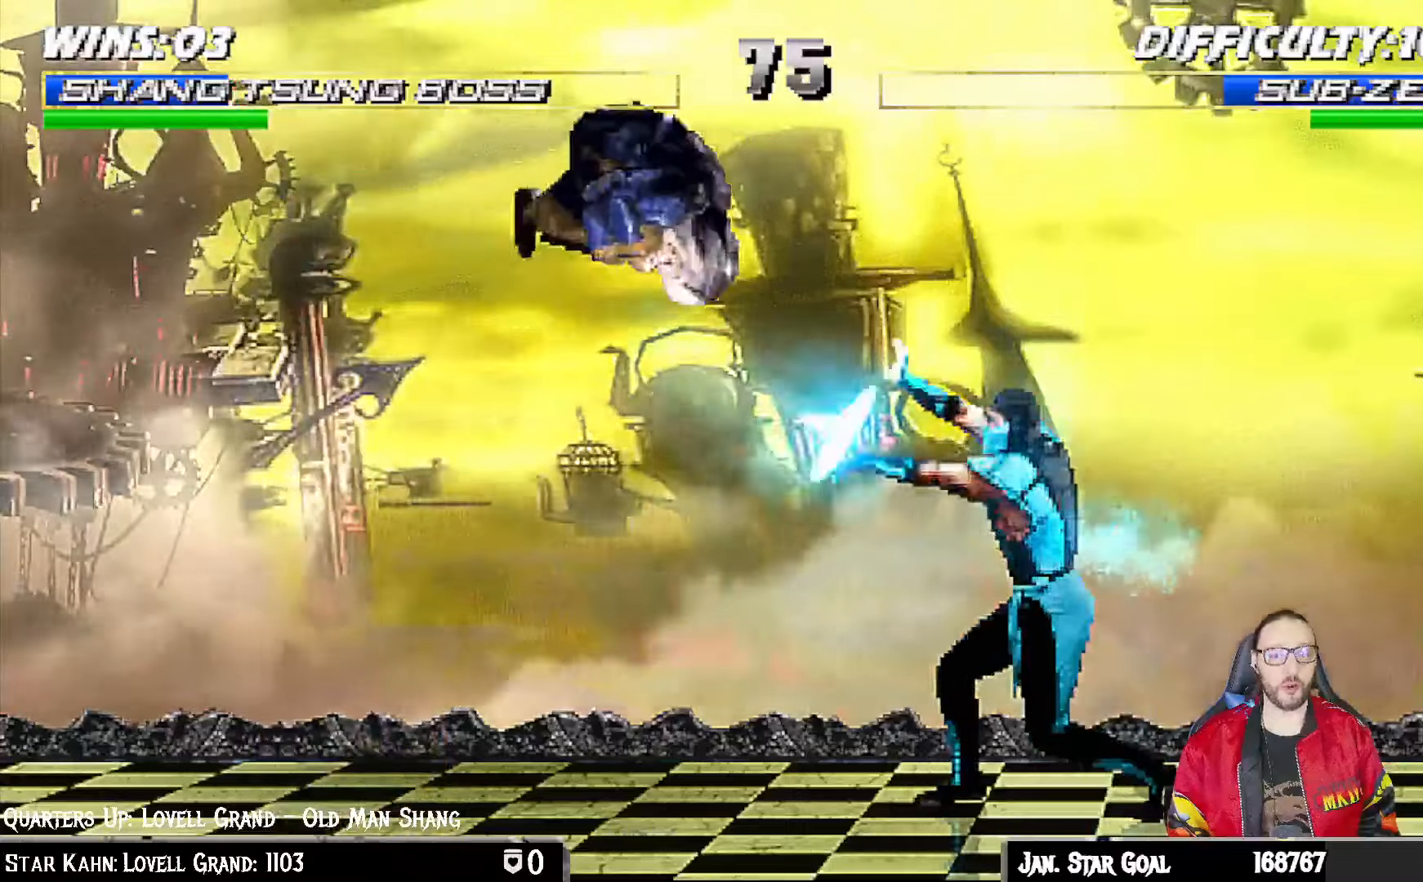
{"buttons": ["DPAD_DOWN", "DPAD_LEFT"], "left_stick": "center", "right_stick": "center", "events": [[117, "SQUARE", "up"], [183, "SQUARE", "down"], [267, "SQUARE", "up"], [367, "SQUARE", "down"], [417, "L1", "up"], [417, "SQUARE", "up"], [467, "DPAD_DOWN", "down"], [467, "DPAD_LEFT", "down"]]}
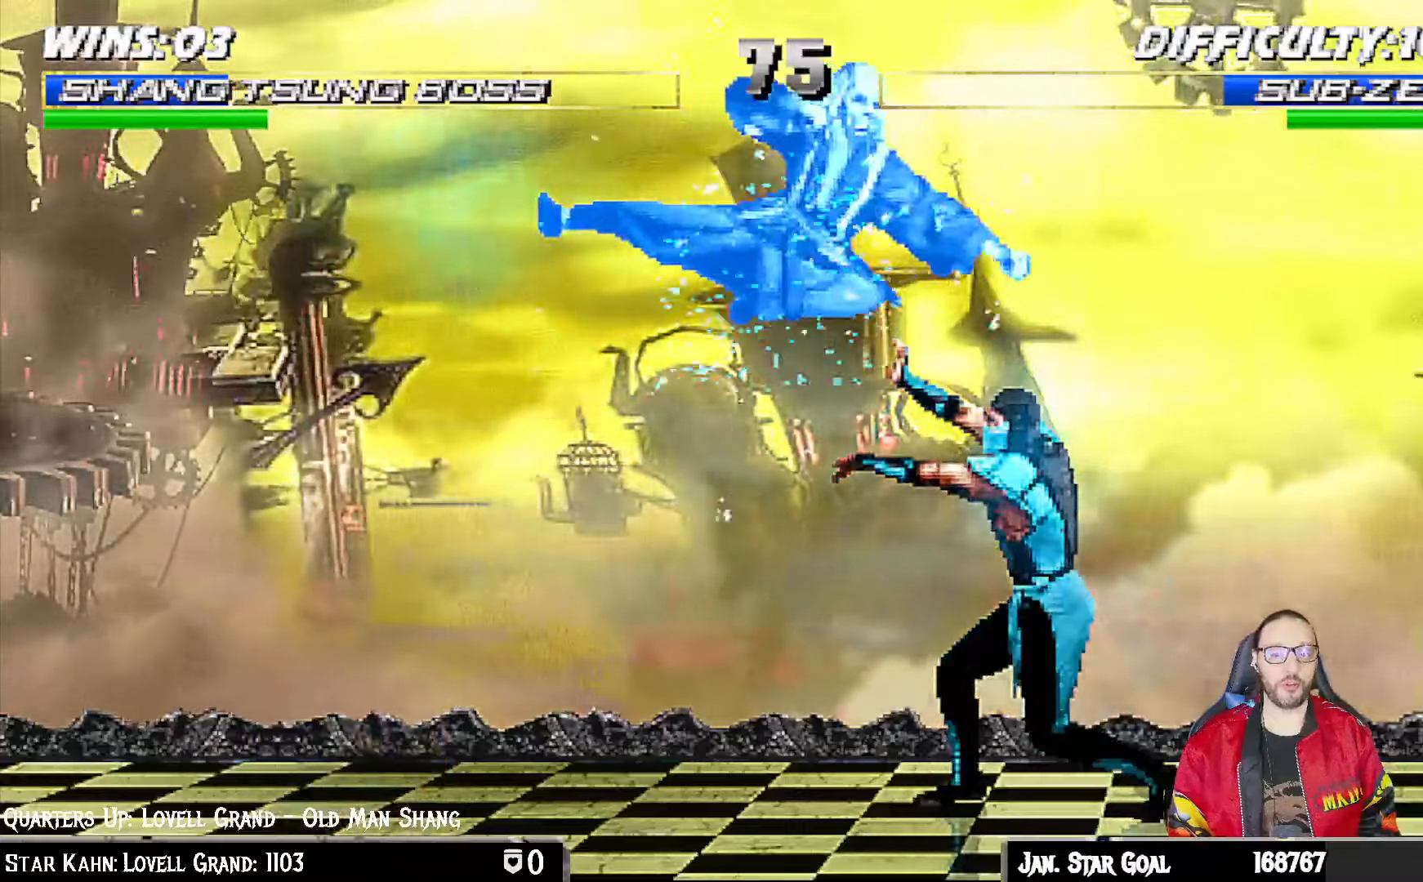
{"buttons": ["R1"], "left_stick": "center", "right_stick": "center", "events": [[17, "L1", "down"], [50, "R1", "down"], [217, "DPAD_LEFT", "up"], [250, "L1", "up"], [283, "DPAD_DOWN", "up"]]}
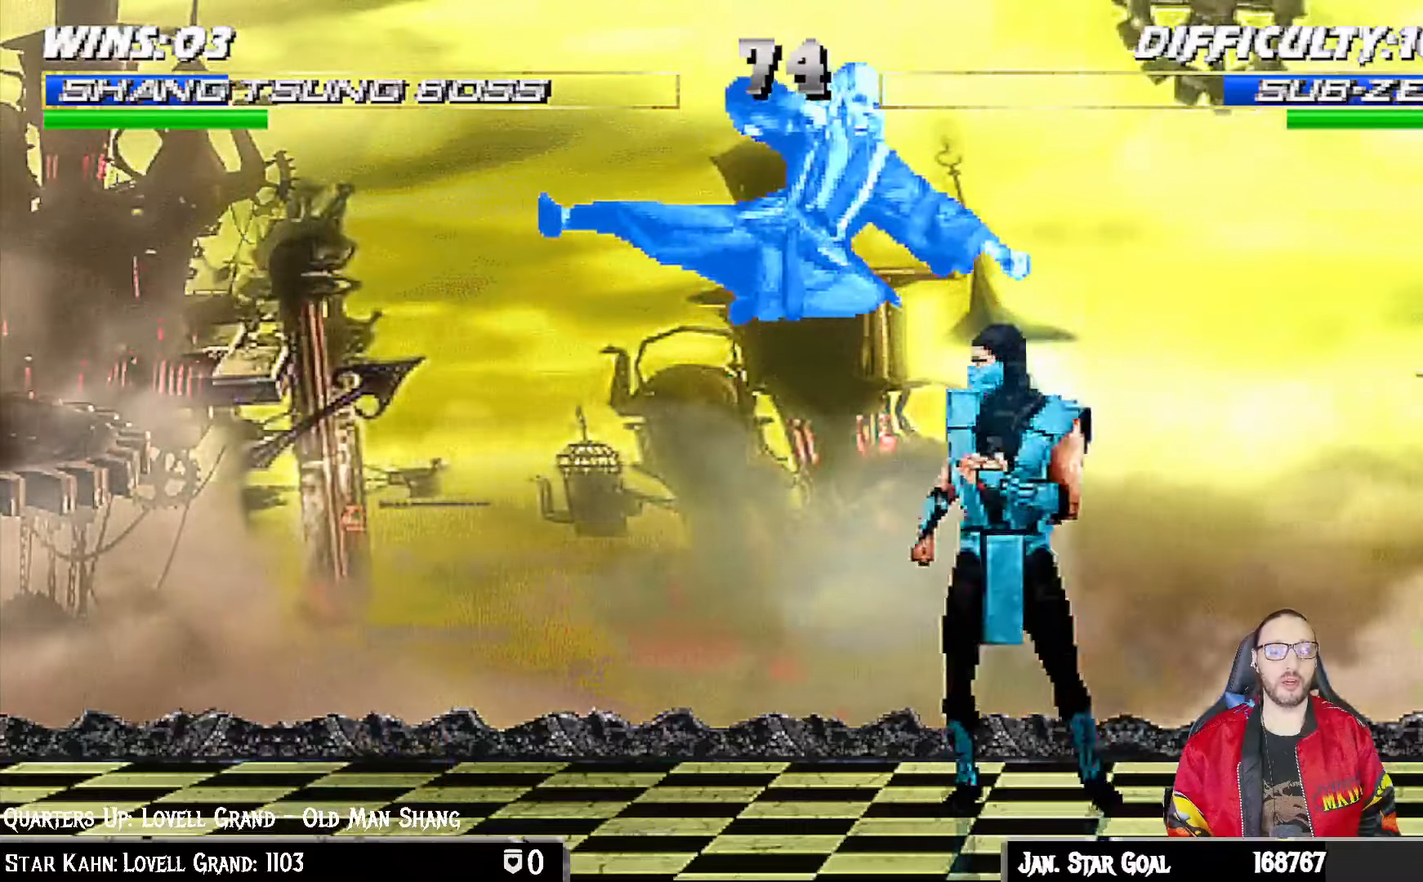
{"buttons": ["R1"], "left_stick": "center", "right_stick": "center", "events": [[33, "DPAD_DOWN", "down"], [67, "L1", "down"], [83, "DPAD_LEFT", "down"], [200, "DPAD_LEFT", "up"], [317, "DPAD_LEFT", "down"], [433, "DPAD_LEFT", "up"], [500, "DPAD_DOWN", "up"], [500, "L1", "up"]]}